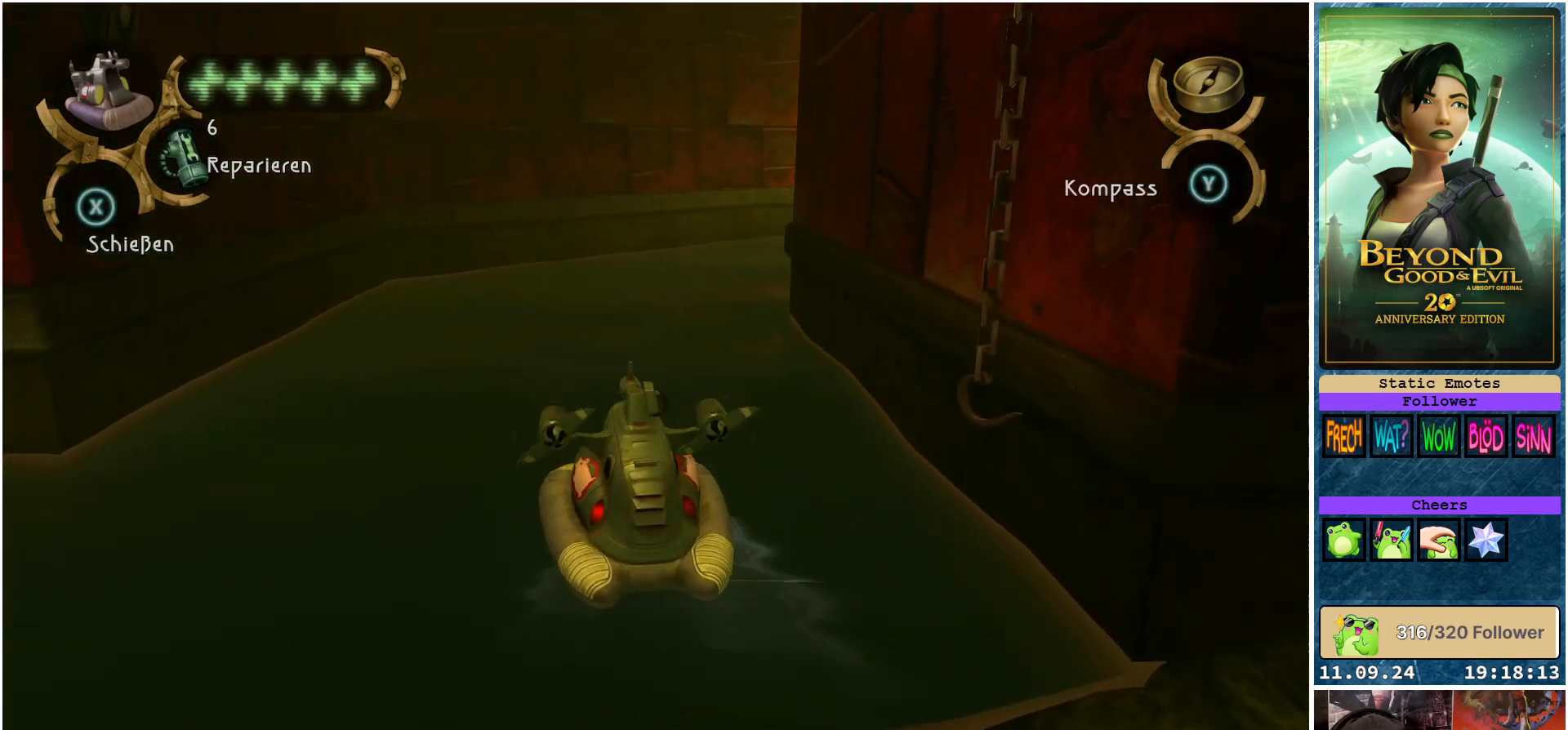
Gameplay with a controller (Xbox layout); each line is a JSON object with the inputs held at the frame after it. "events" lists button and stick changes between this image and that frame as [ms after this image, input, new state], when the widget could be followed in between.
{"buttons": [], "left_stick": "up", "right_stick": "center", "events": [[150, "right_stick", "center"]]}
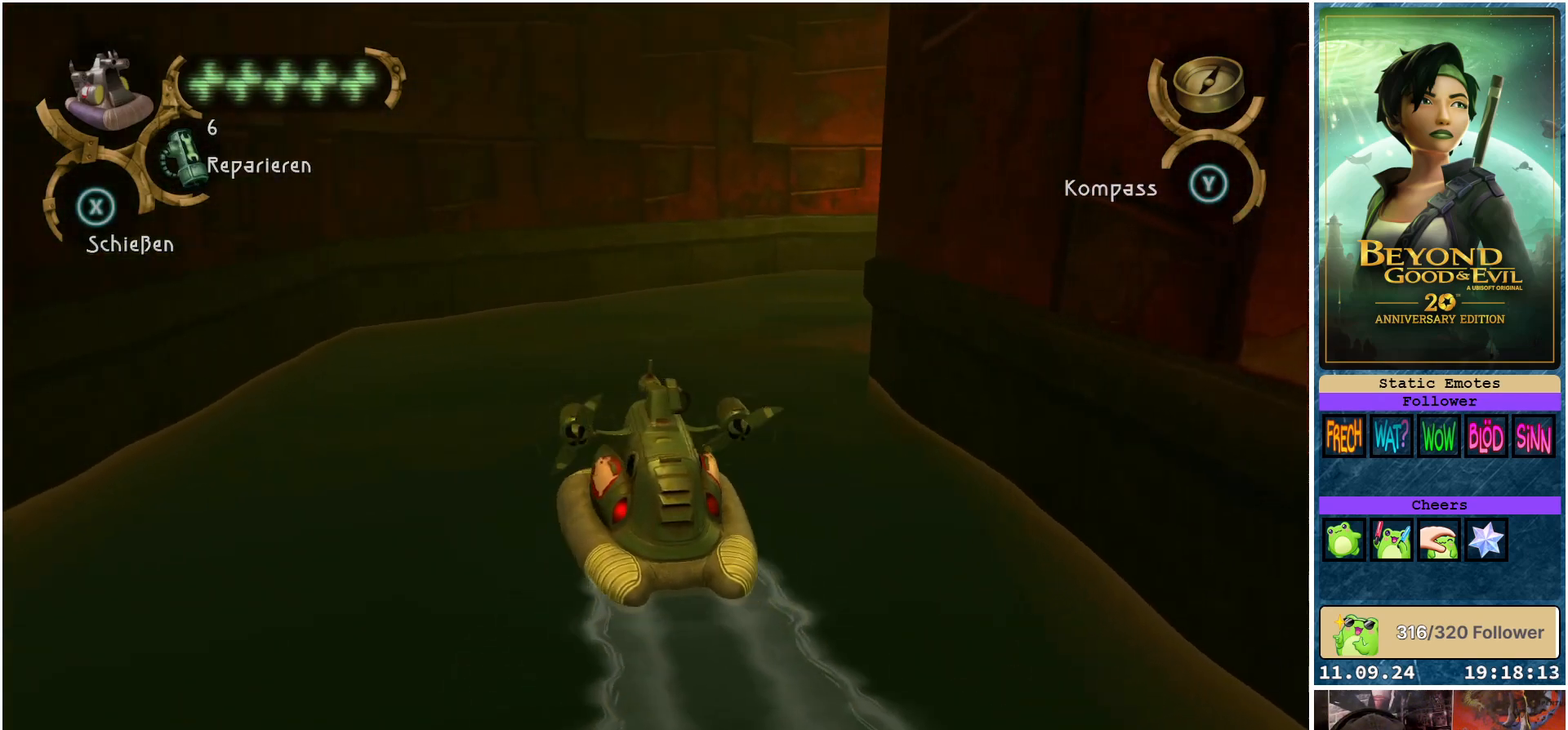
{"buttons": [], "left_stick": "up", "right_stick": "right", "events": [[450, "right_stick", "right"]]}
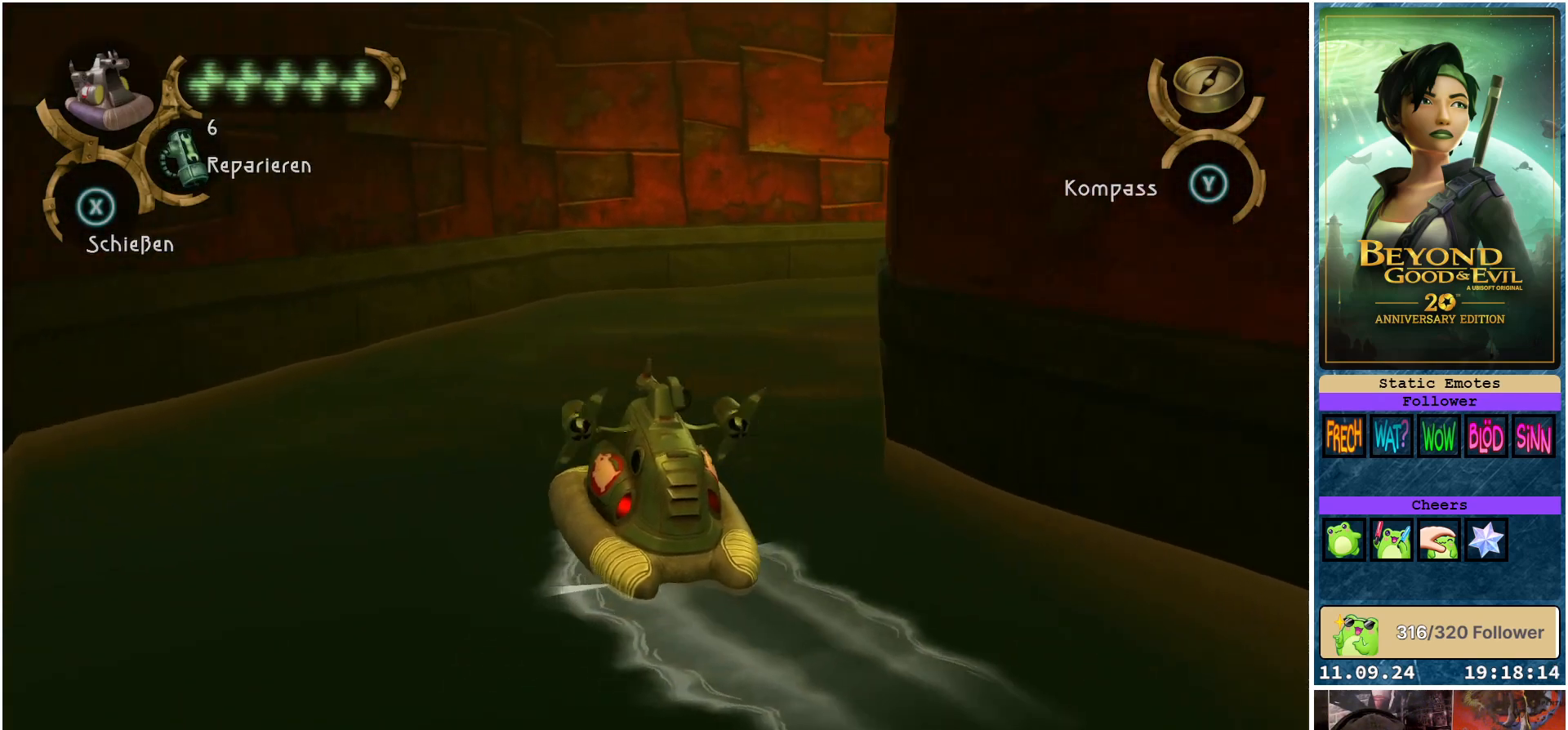
{"buttons": [], "left_stick": "up", "right_stick": "right", "events": []}
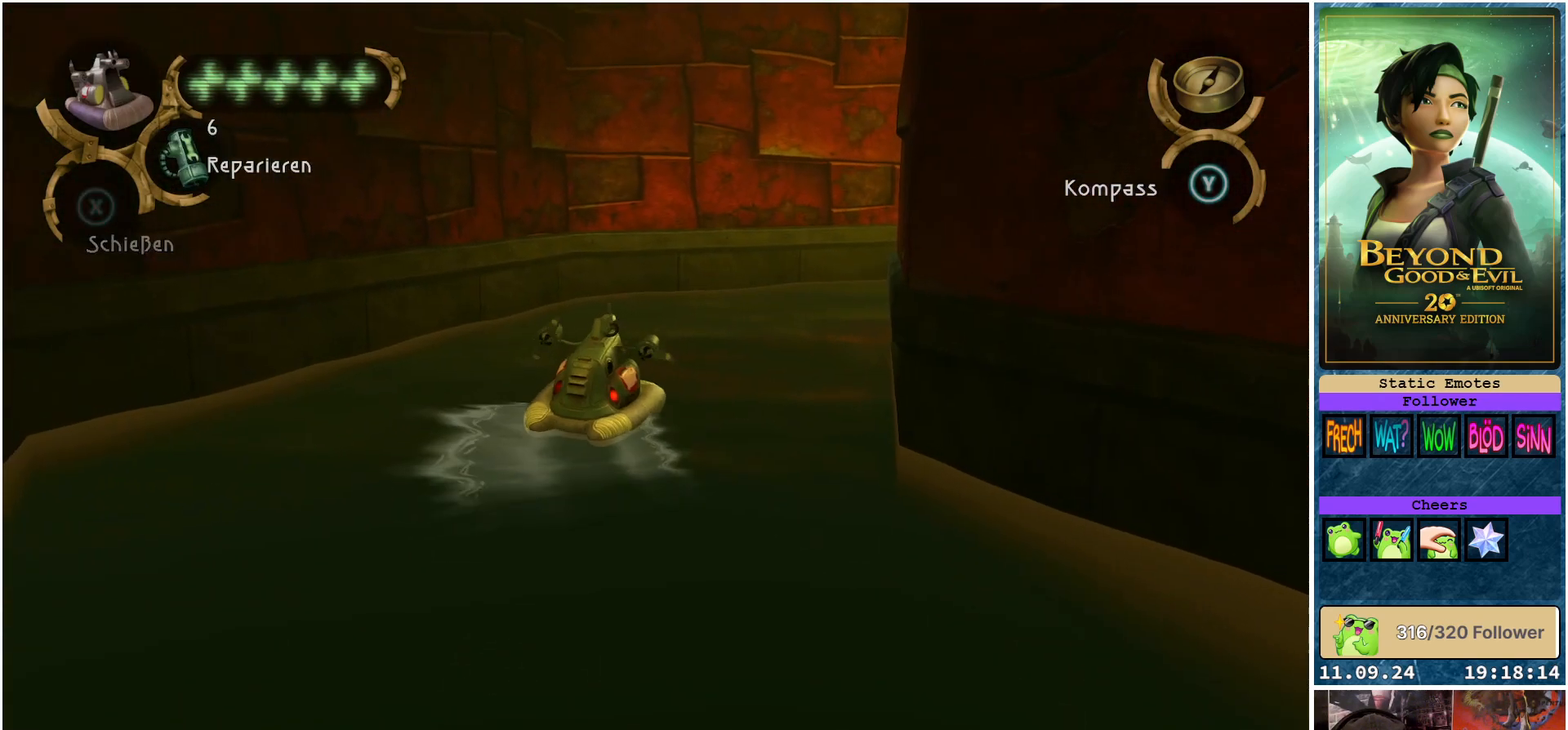
{"buttons": [], "left_stick": "up-right", "right_stick": "center", "events": [[67, "left_stick", "up-right"], [333, "right_stick", "center"]]}
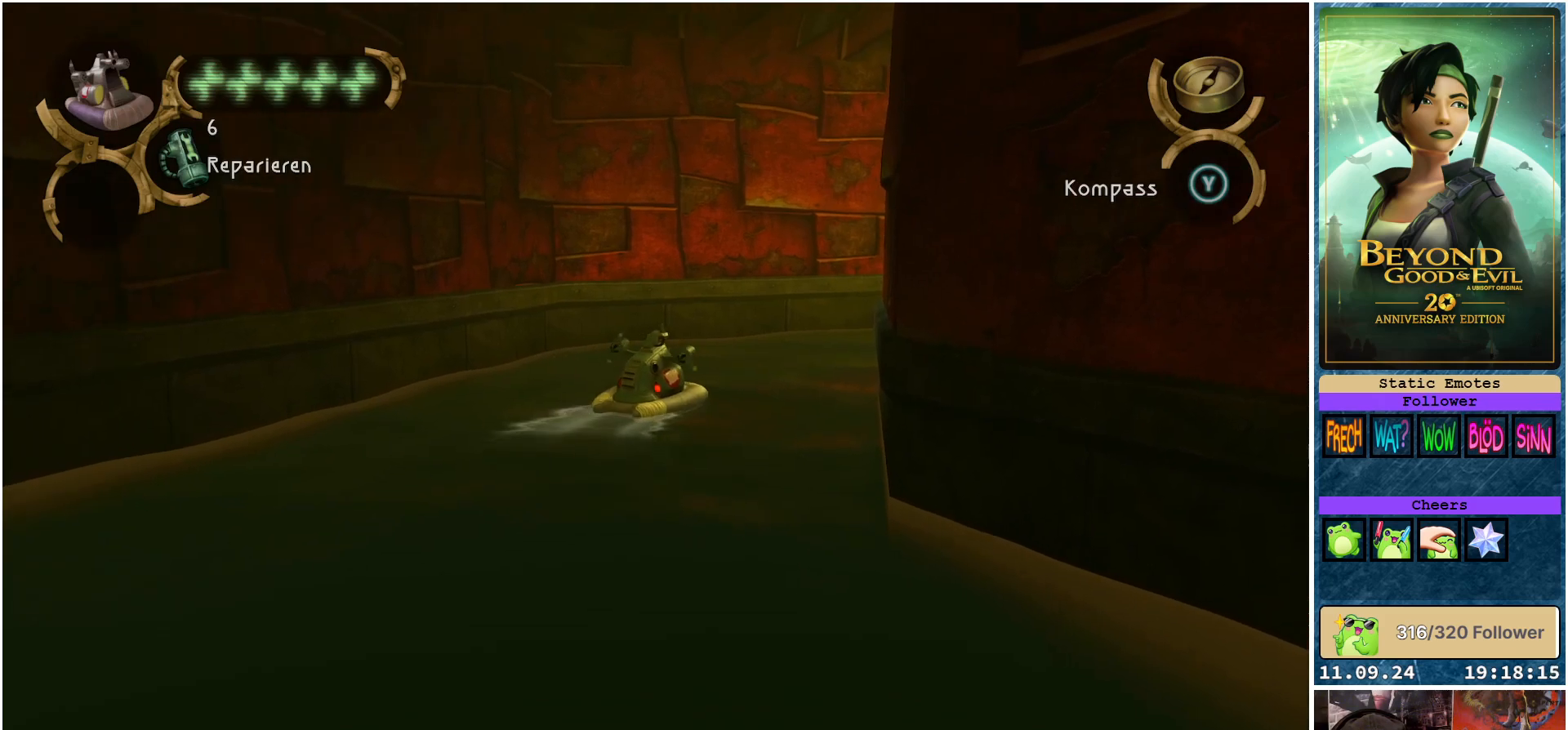
{"buttons": [], "left_stick": "right", "right_stick": "center", "events": [[50, "left_stick", "right"]]}
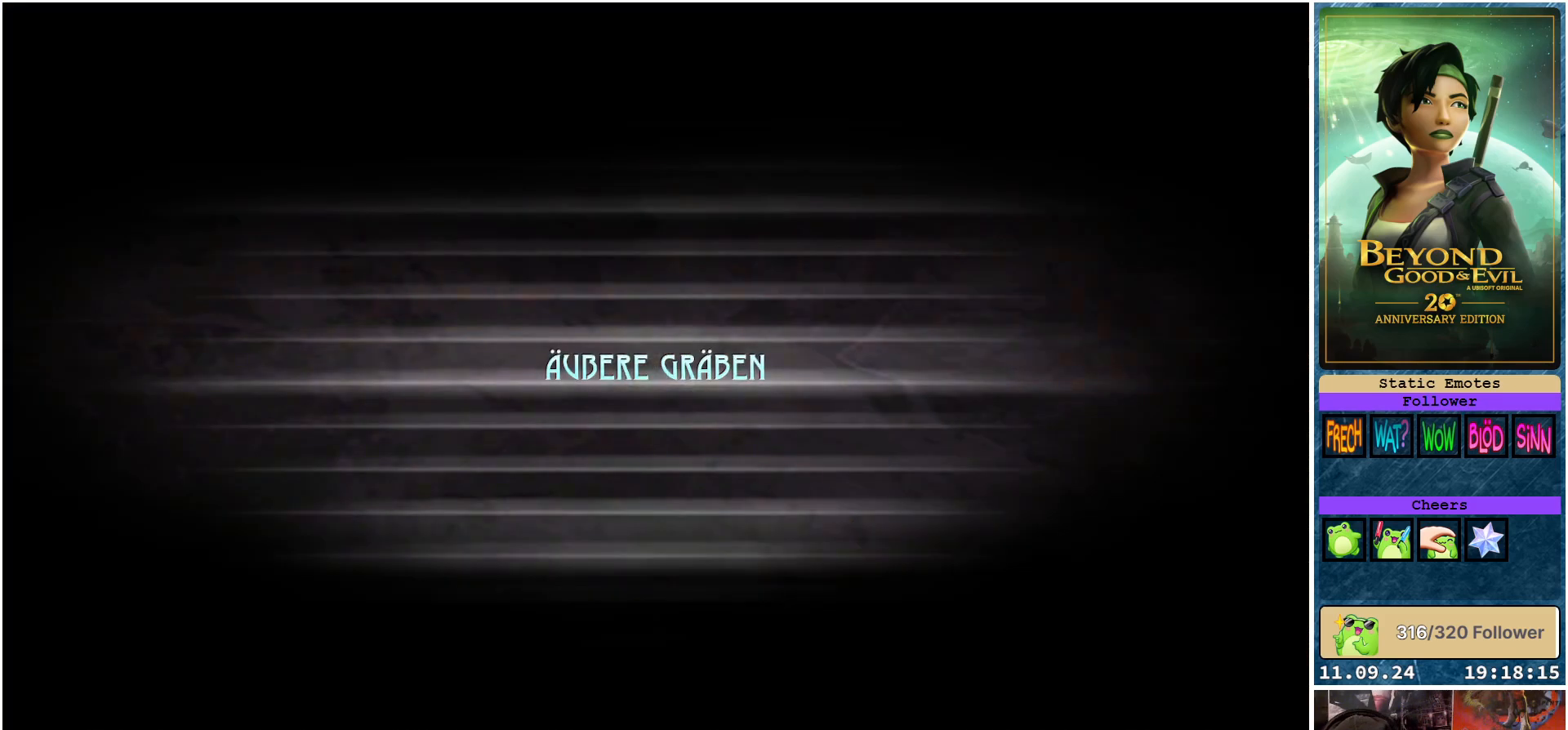
{"buttons": [], "left_stick": "center", "right_stick": "center", "events": [[183, "left_stick", "center"]]}
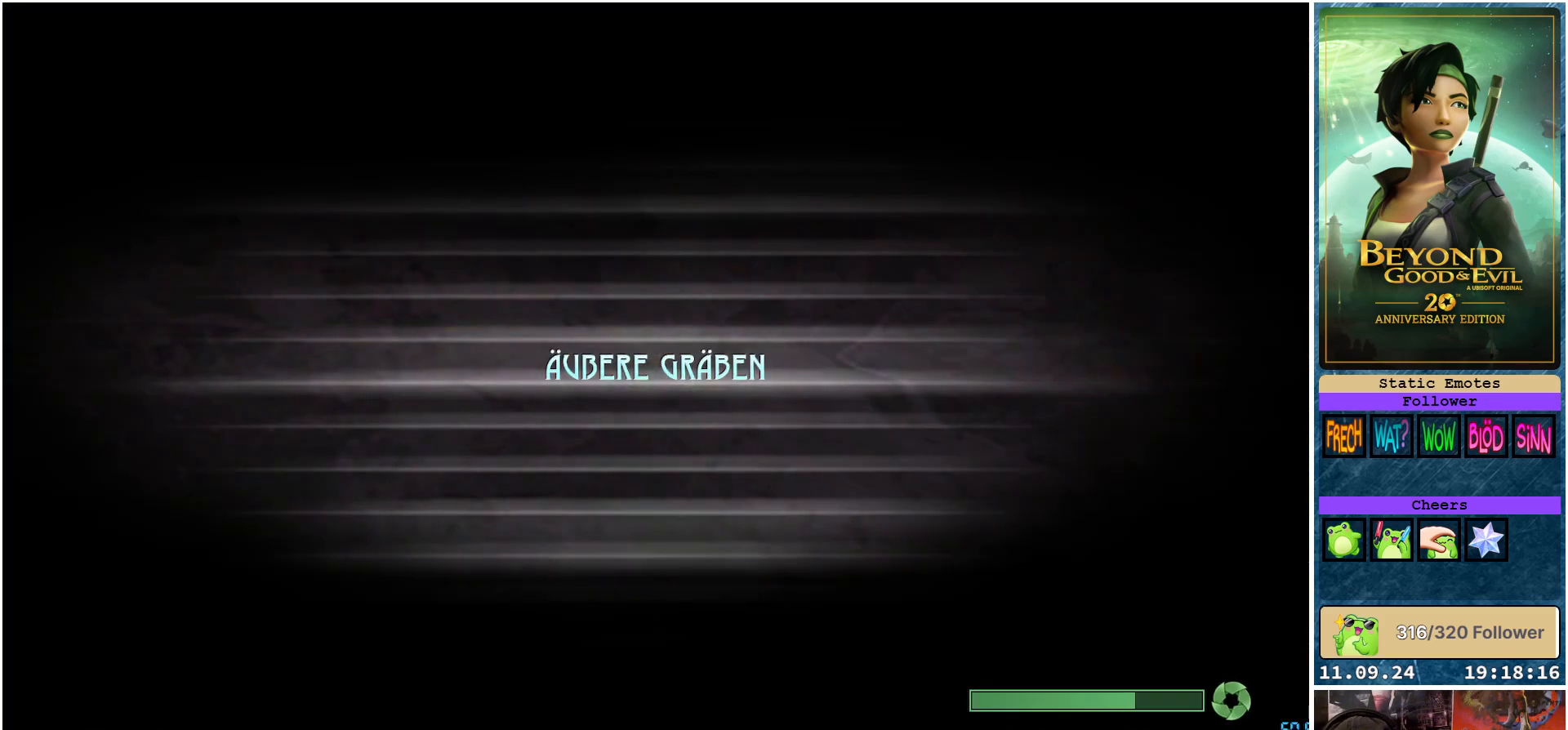
{"buttons": [], "left_stick": "center", "right_stick": "center", "events": []}
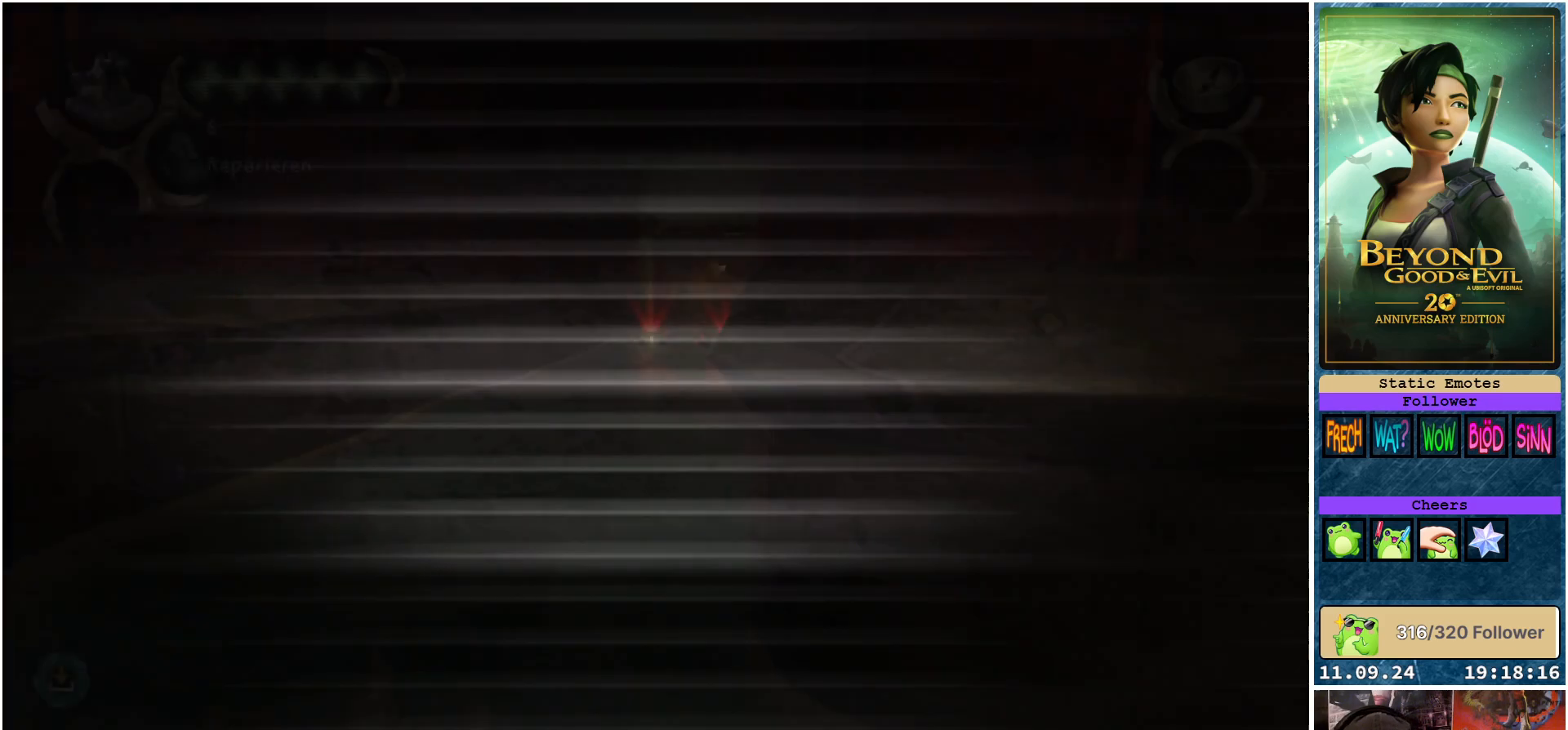
{"buttons": [], "left_stick": "center", "right_stick": "center", "events": []}
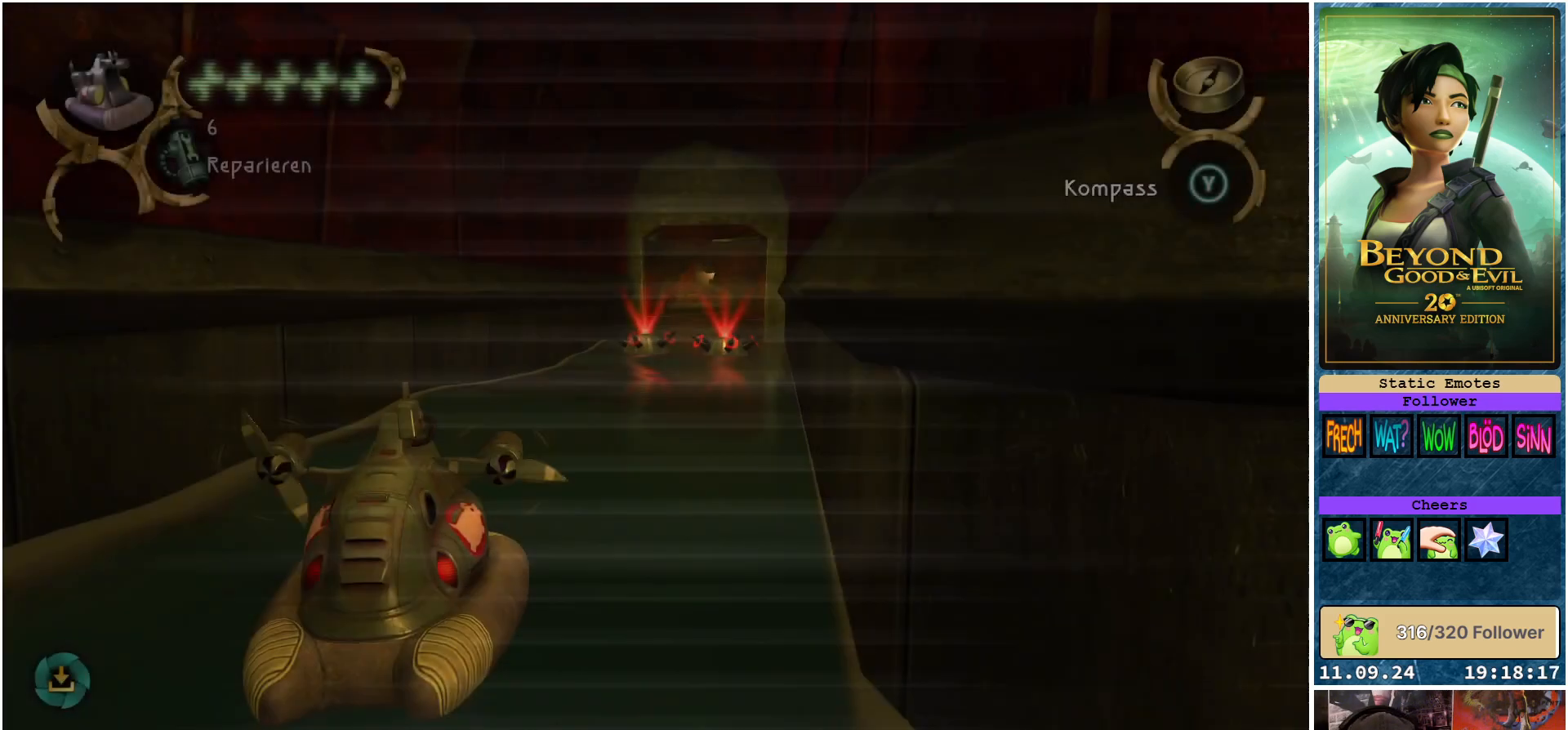
{"buttons": [], "left_stick": "center", "right_stick": "center", "events": []}
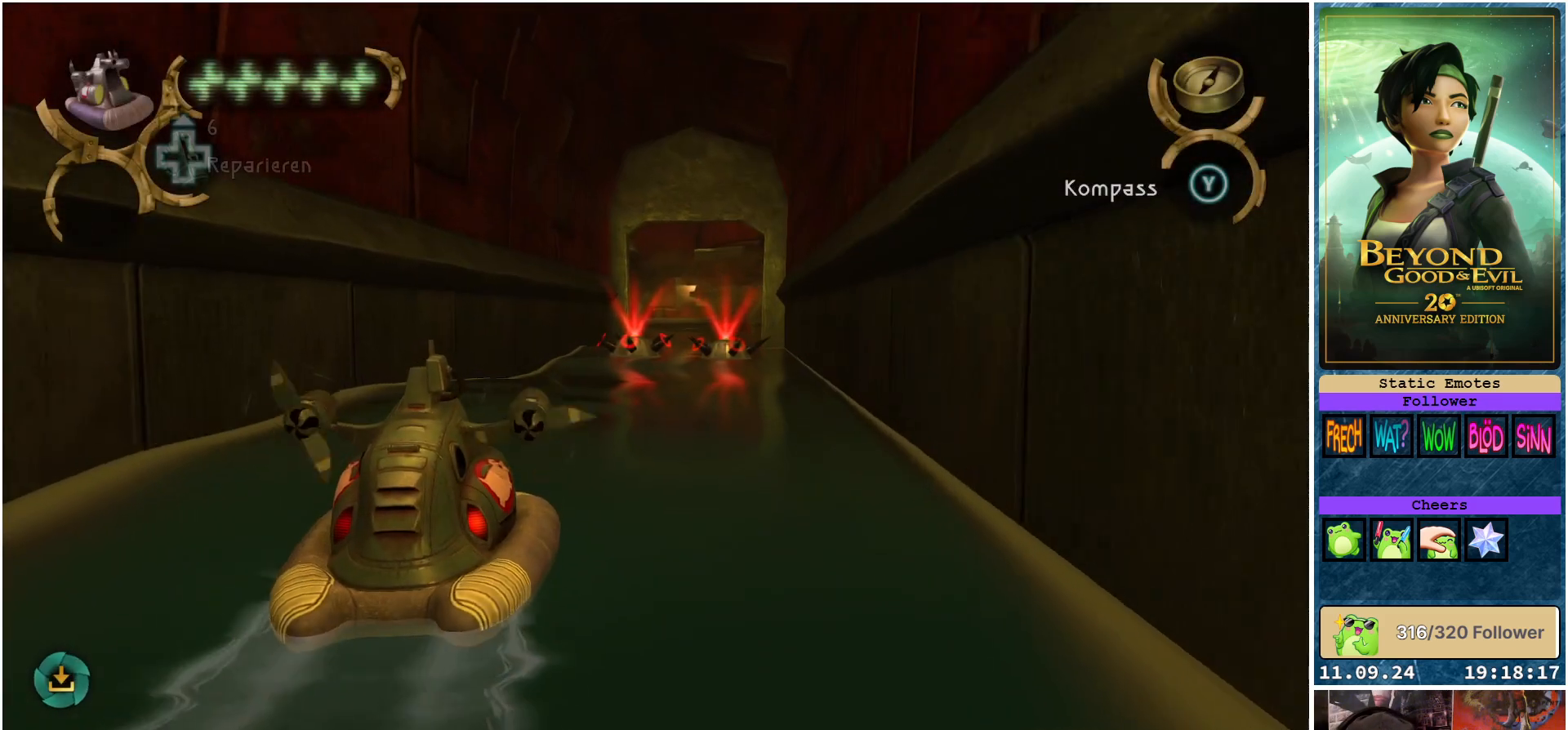
{"buttons": [], "left_stick": "down", "right_stick": "center", "events": [[267, "left_stick", "down"]]}
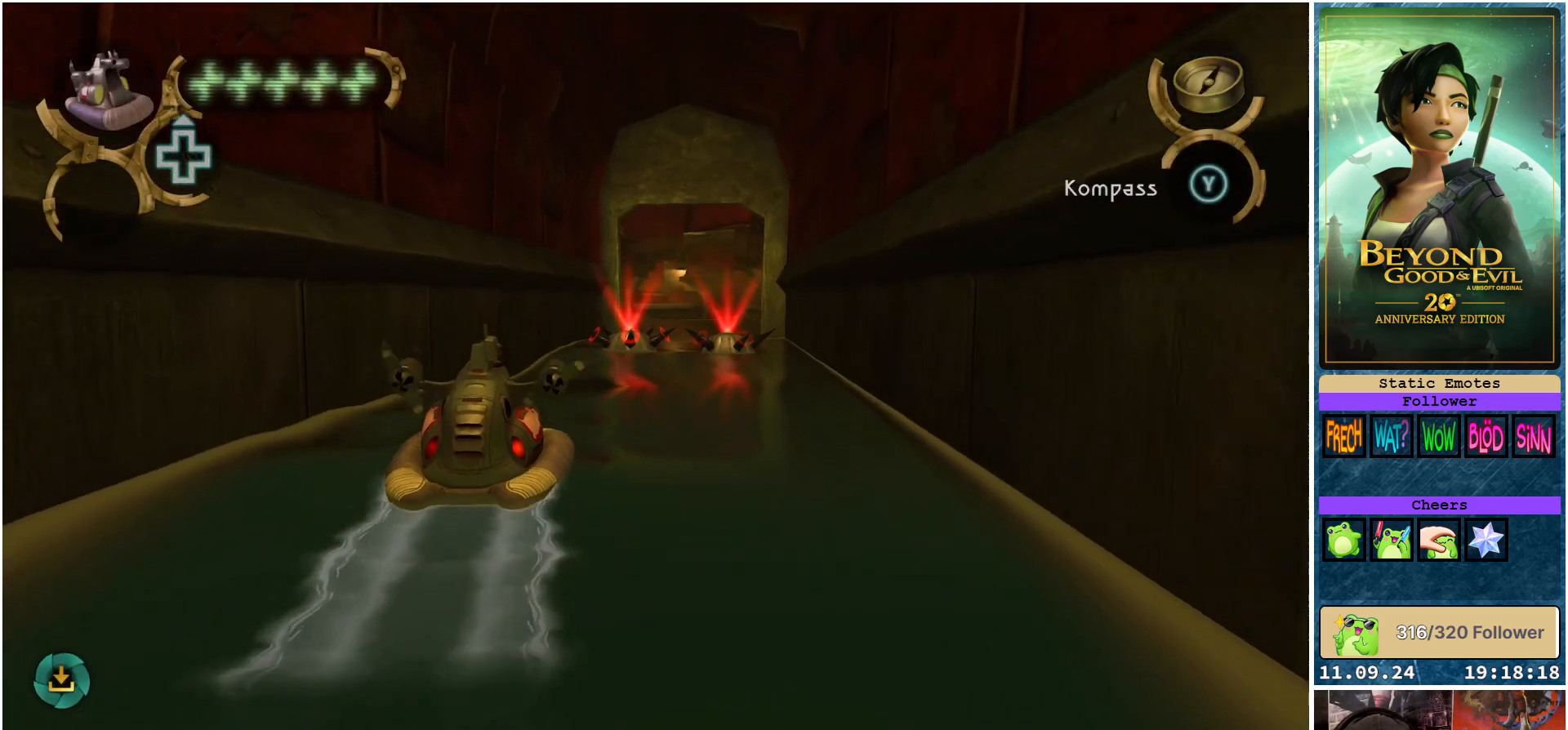
{"buttons": [], "left_stick": "down", "right_stick": "center", "events": []}
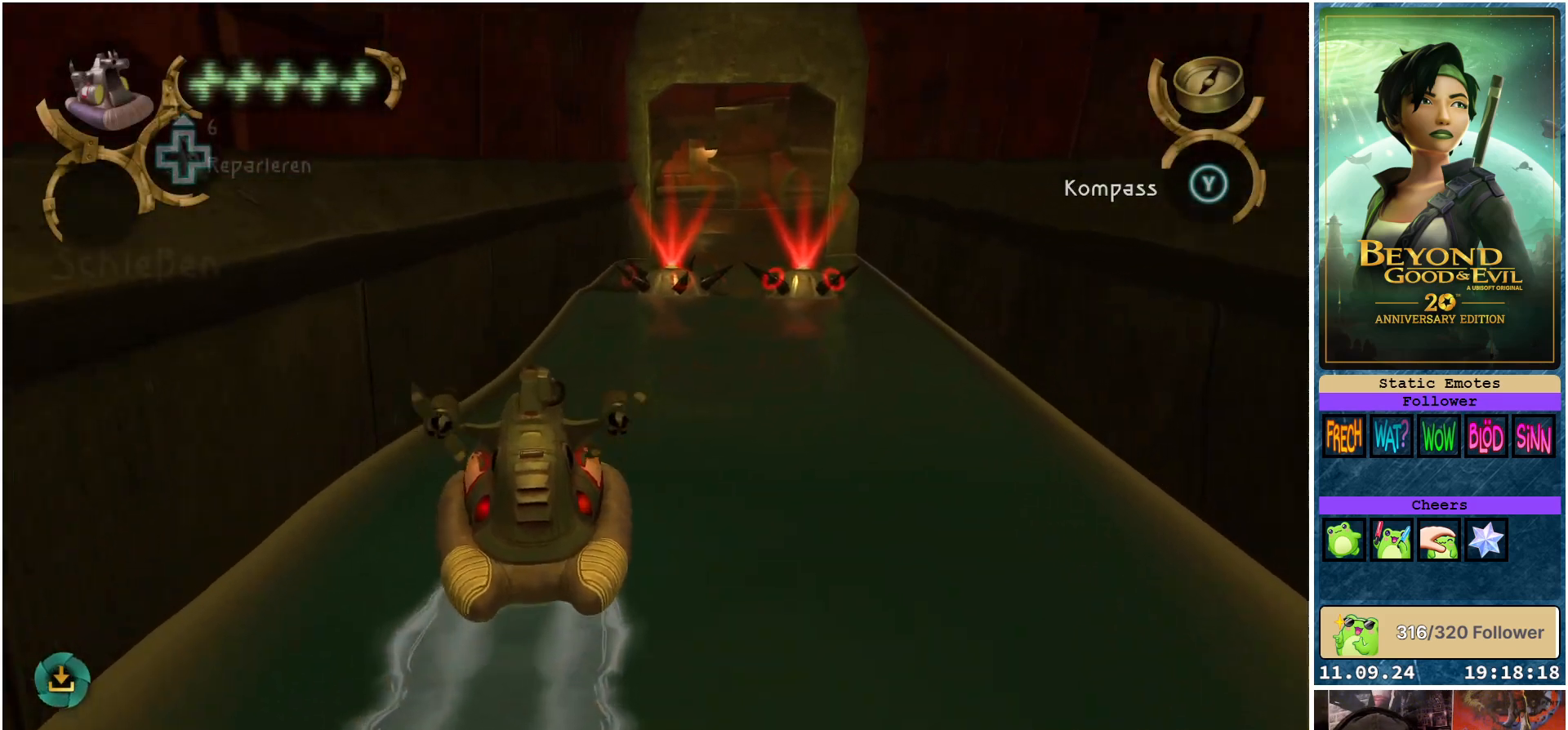
{"buttons": [], "left_stick": "down-right", "right_stick": "center", "events": [[33, "left_stick", "down-right"], [150, "right_stick", "down-right"], [400, "right_stick", "center"]]}
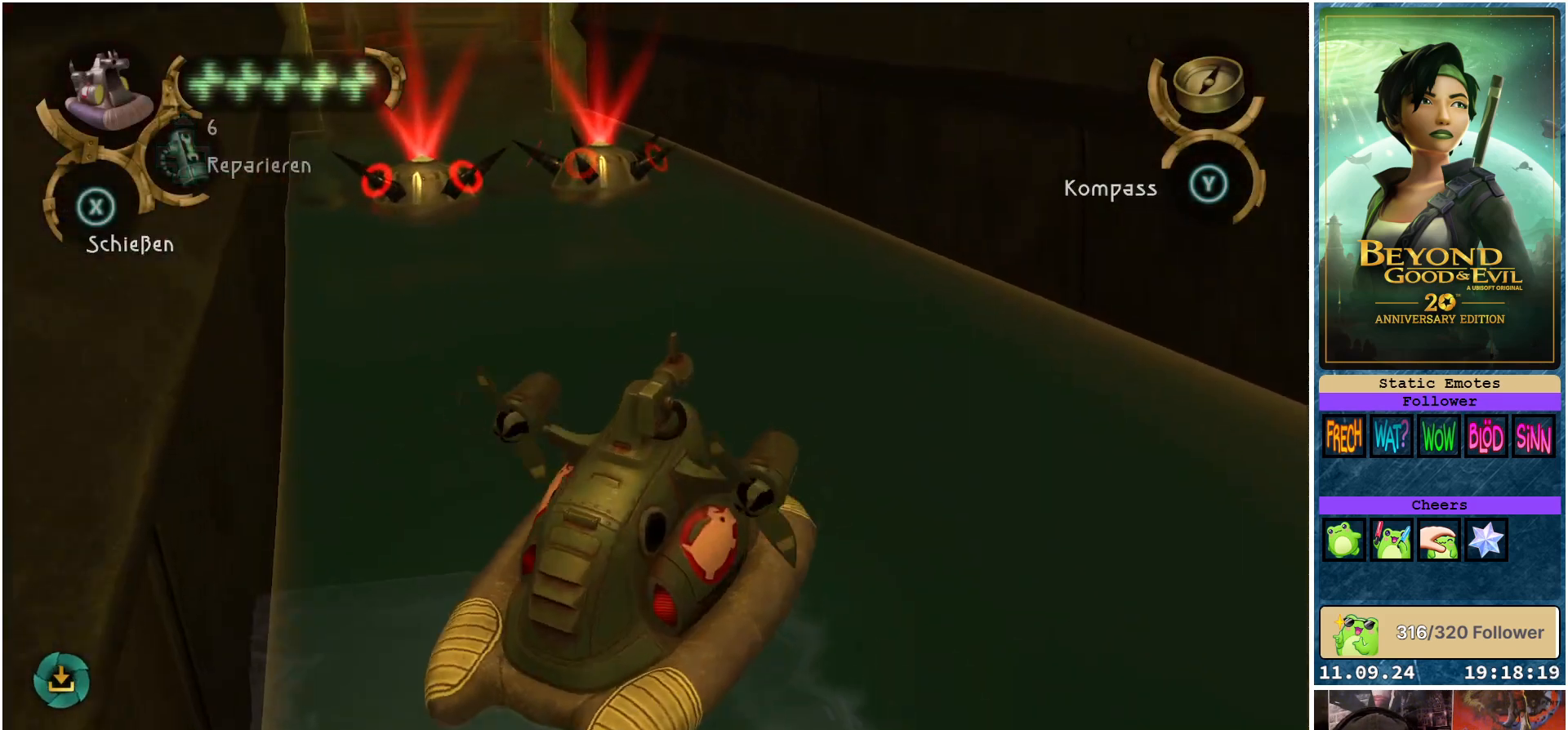
{"buttons": [], "left_stick": "down", "right_stick": "center", "events": [[183, "right_stick", "left"], [300, "left_stick", "down"], [483, "right_stick", "center"]]}
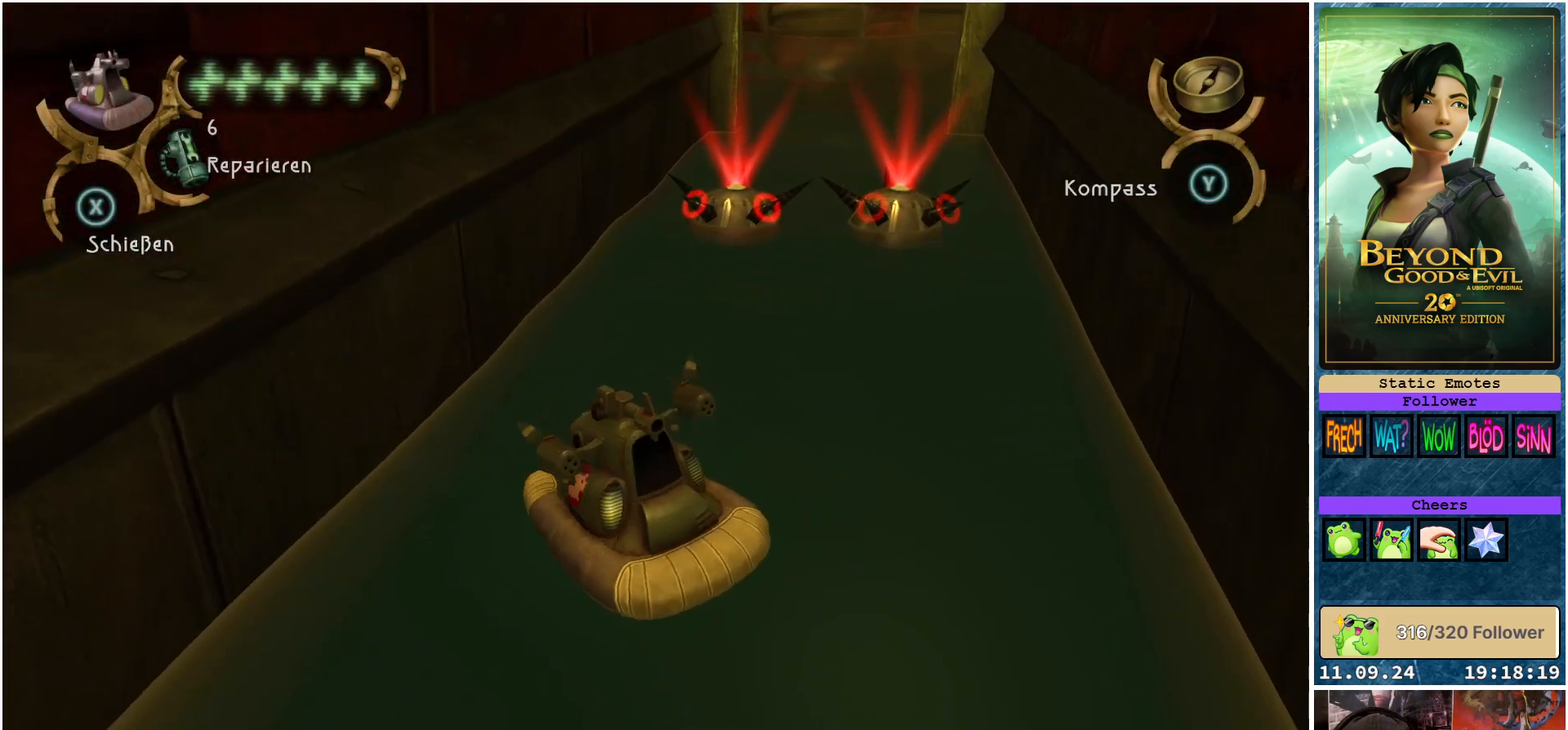
{"buttons": [], "left_stick": "down-left", "right_stick": "center", "events": [[83, "left_stick", "down-left"]]}
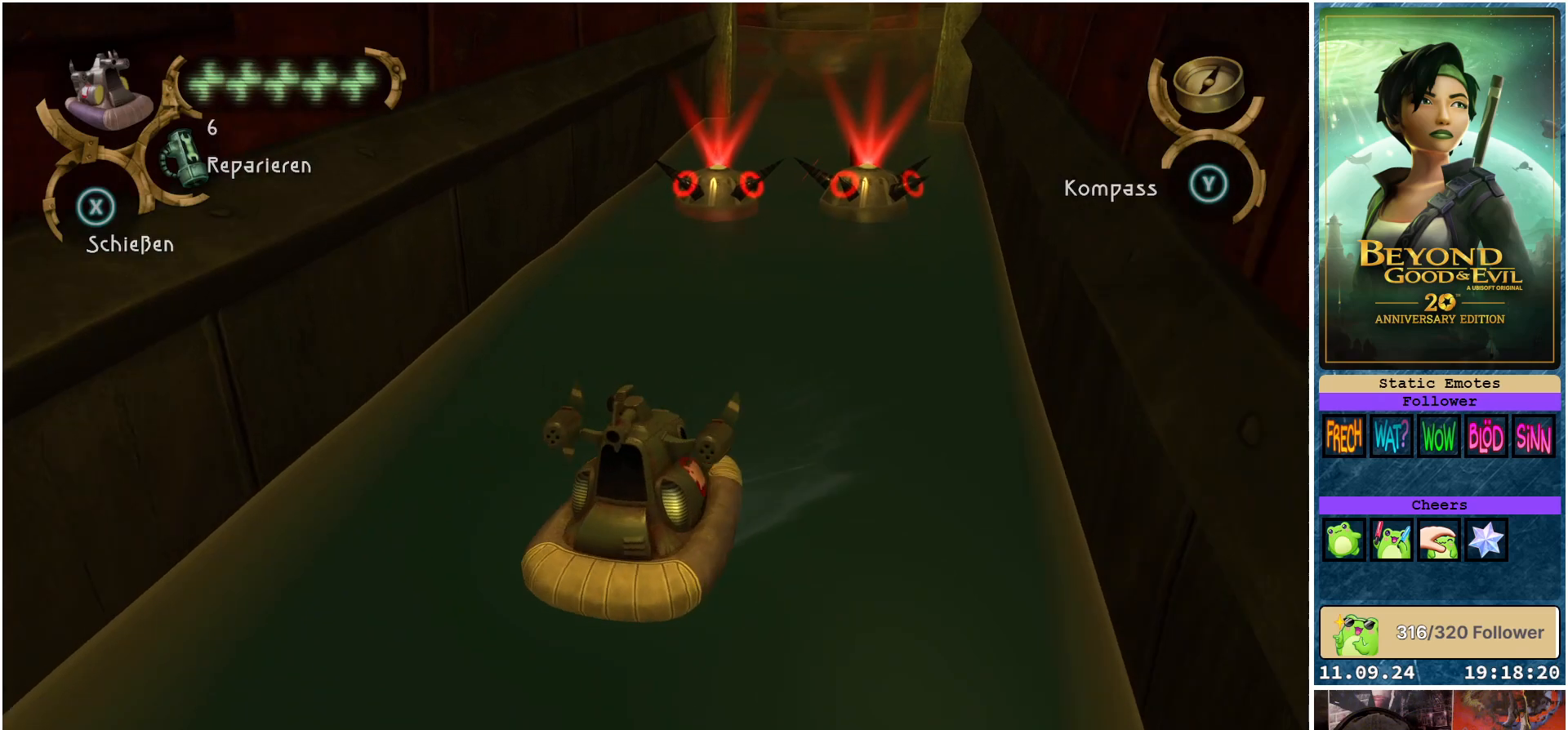
{"buttons": [], "left_stick": "up", "right_stick": "center", "events": [[50, "left_stick", "down-right"], [117, "left_stick", "right"], [250, "left_stick", "up-right"], [433, "left_stick", "up"]]}
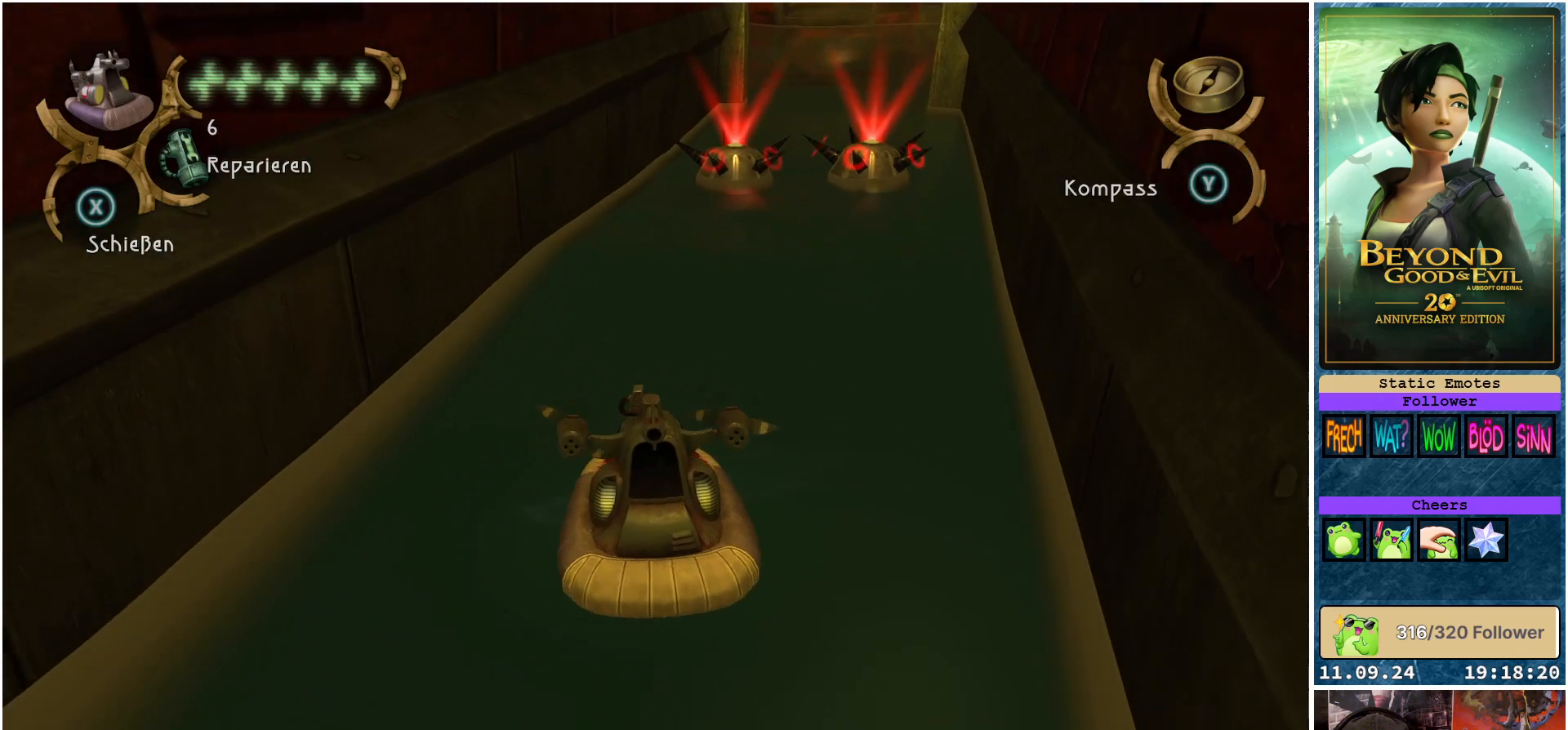
{"buttons": [], "left_stick": "up", "right_stick": "center", "events": [[50, "left_stick", "up-left"], [433, "left_stick", "up"]]}
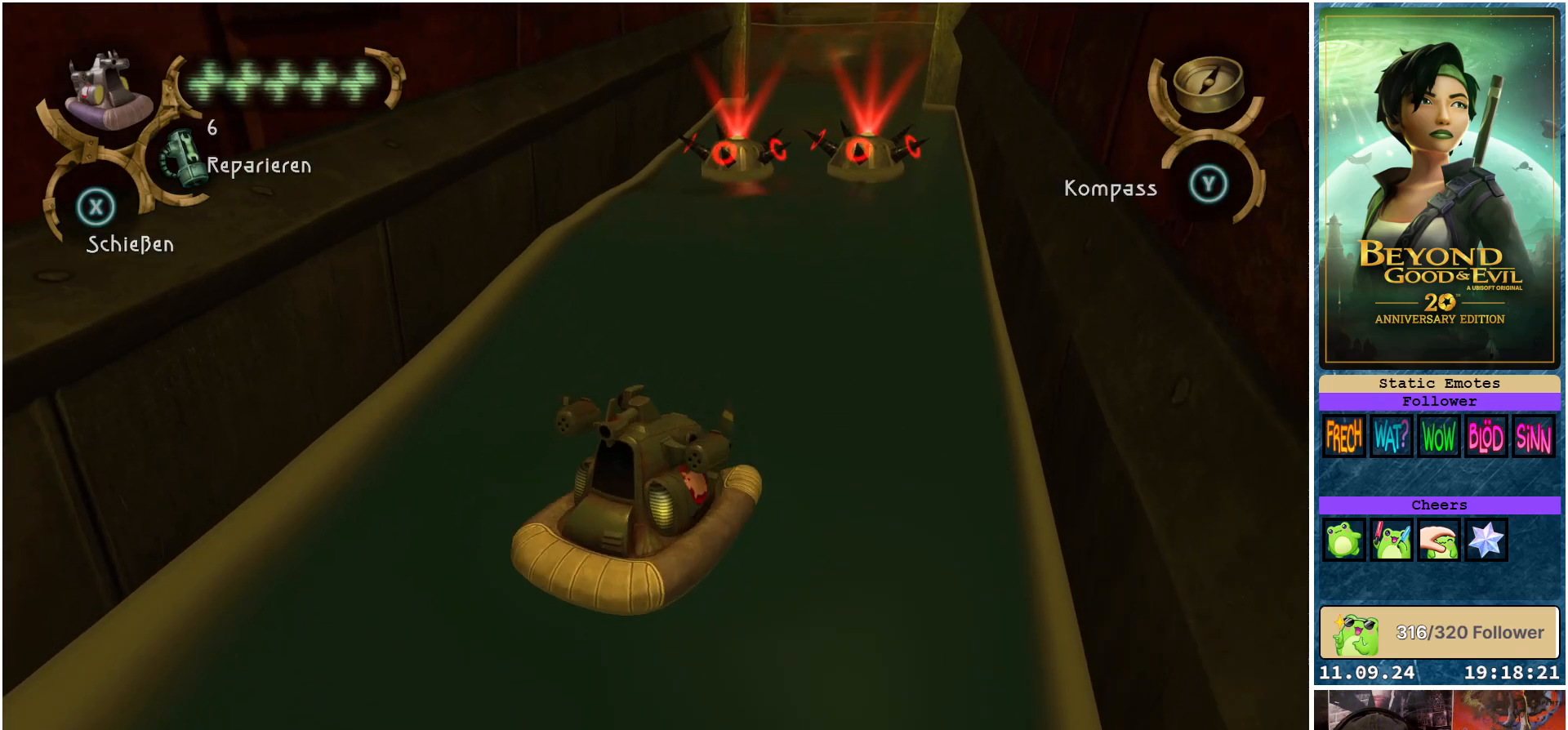
{"buttons": [], "left_stick": "up-right", "right_stick": "center", "events": [[100, "left_stick", "up-right"]]}
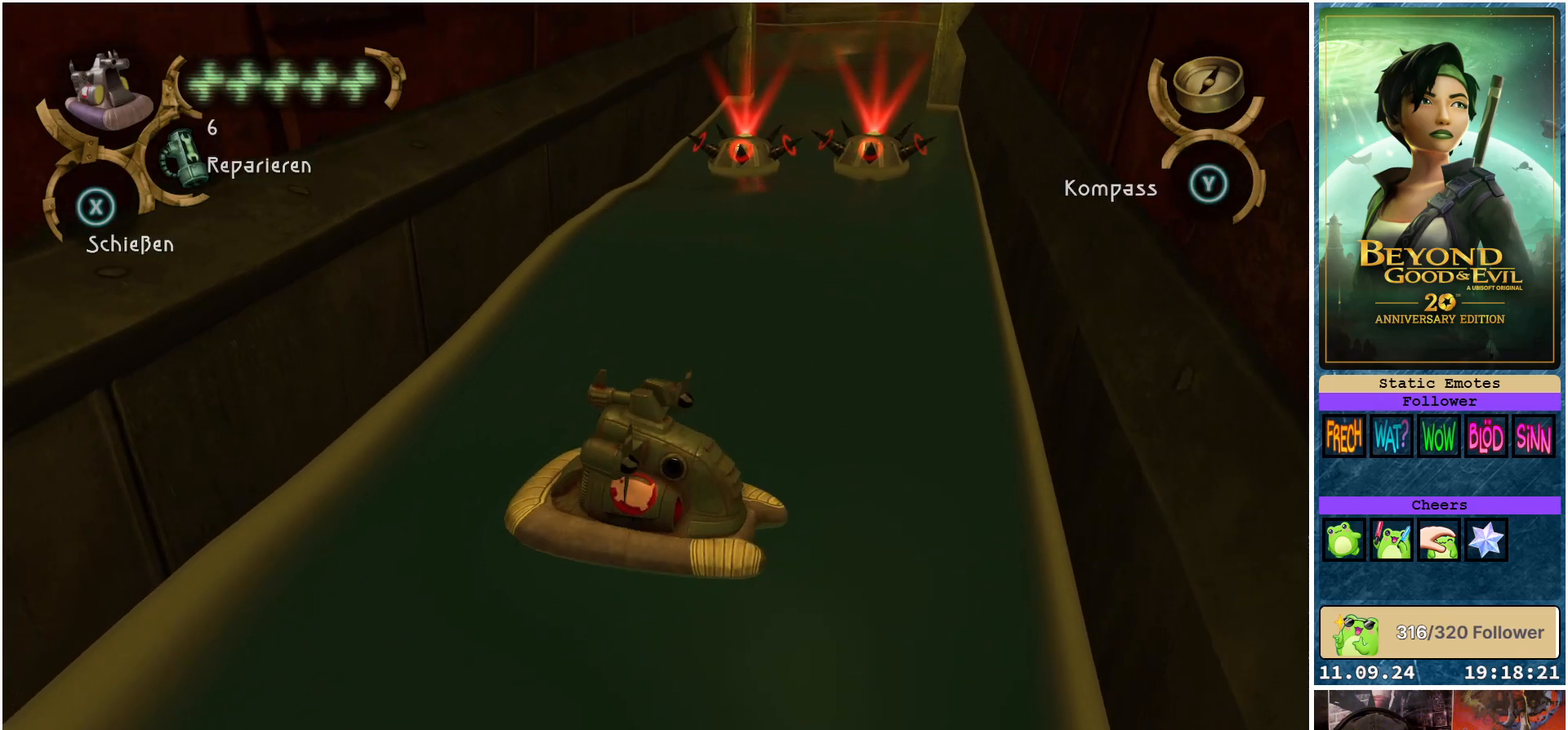
{"buttons": [], "left_stick": "up", "right_stick": "center", "events": [[467, "left_stick", "up"]]}
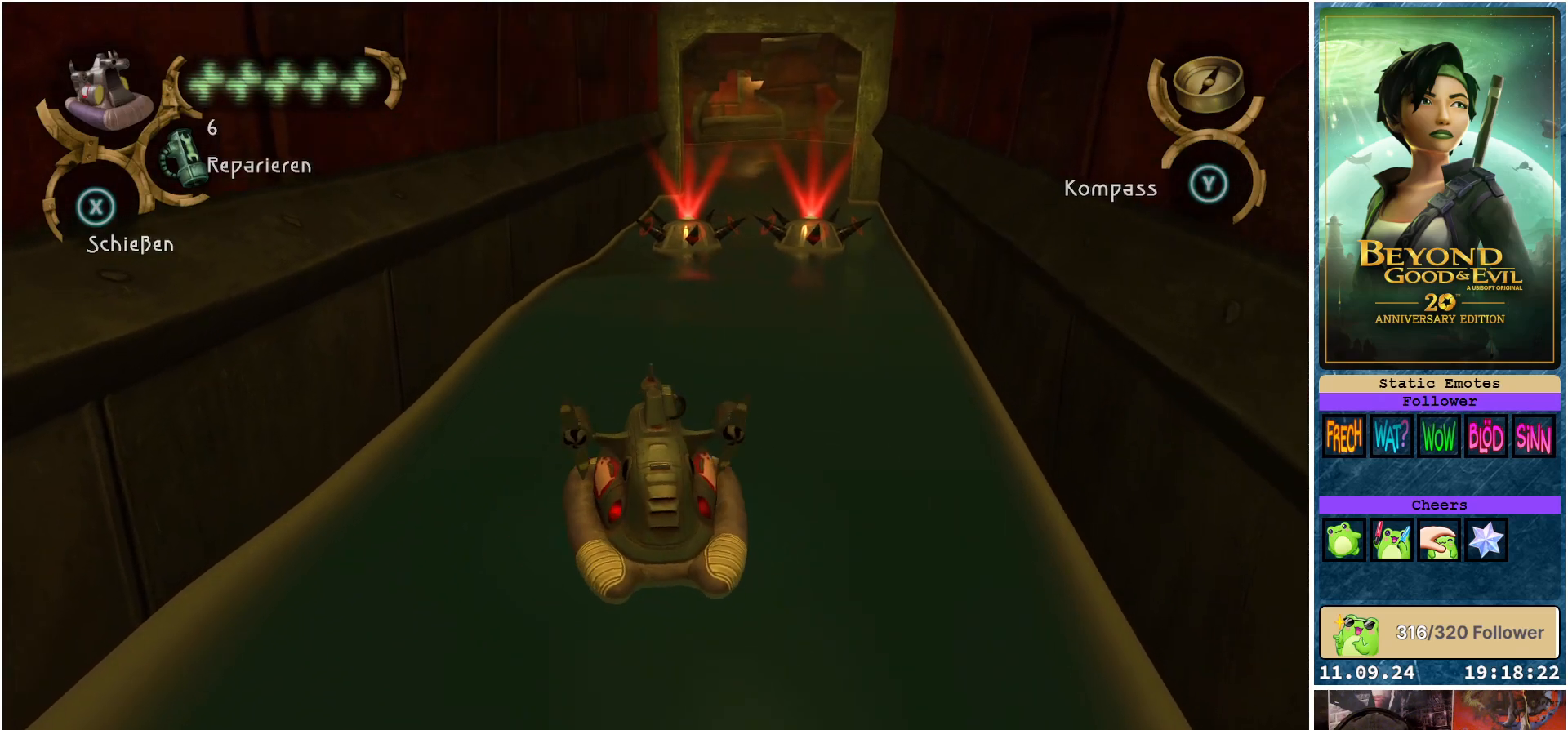
{"buttons": ["X"], "left_stick": "center", "right_stick": "center", "events": [[33, "X", "down"], [167, "left_stick", "center"]]}
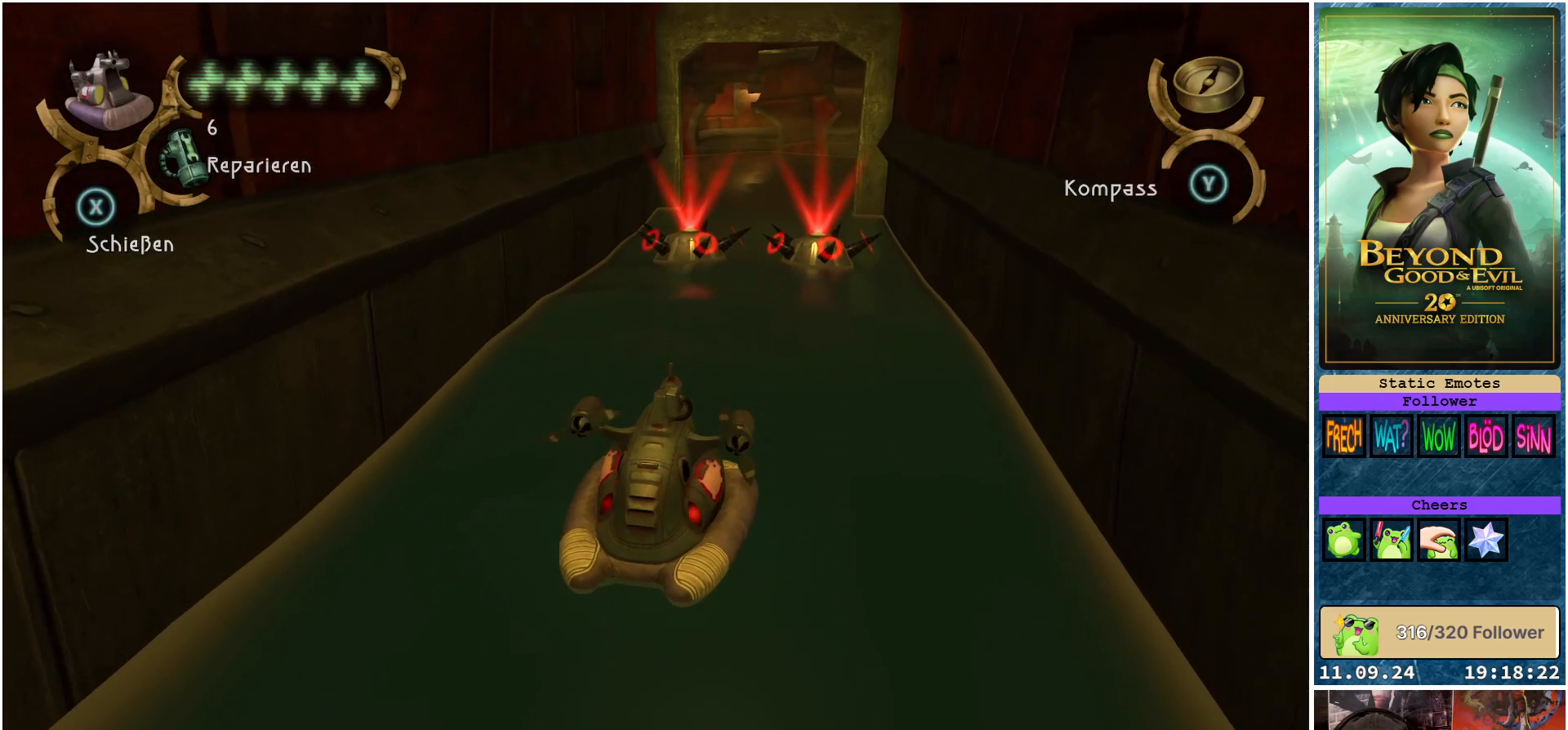
{"buttons": ["X"], "left_stick": "center", "right_stick": "center", "events": [[50, "left_stick", "up-left"], [183, "left_stick", "center"]]}
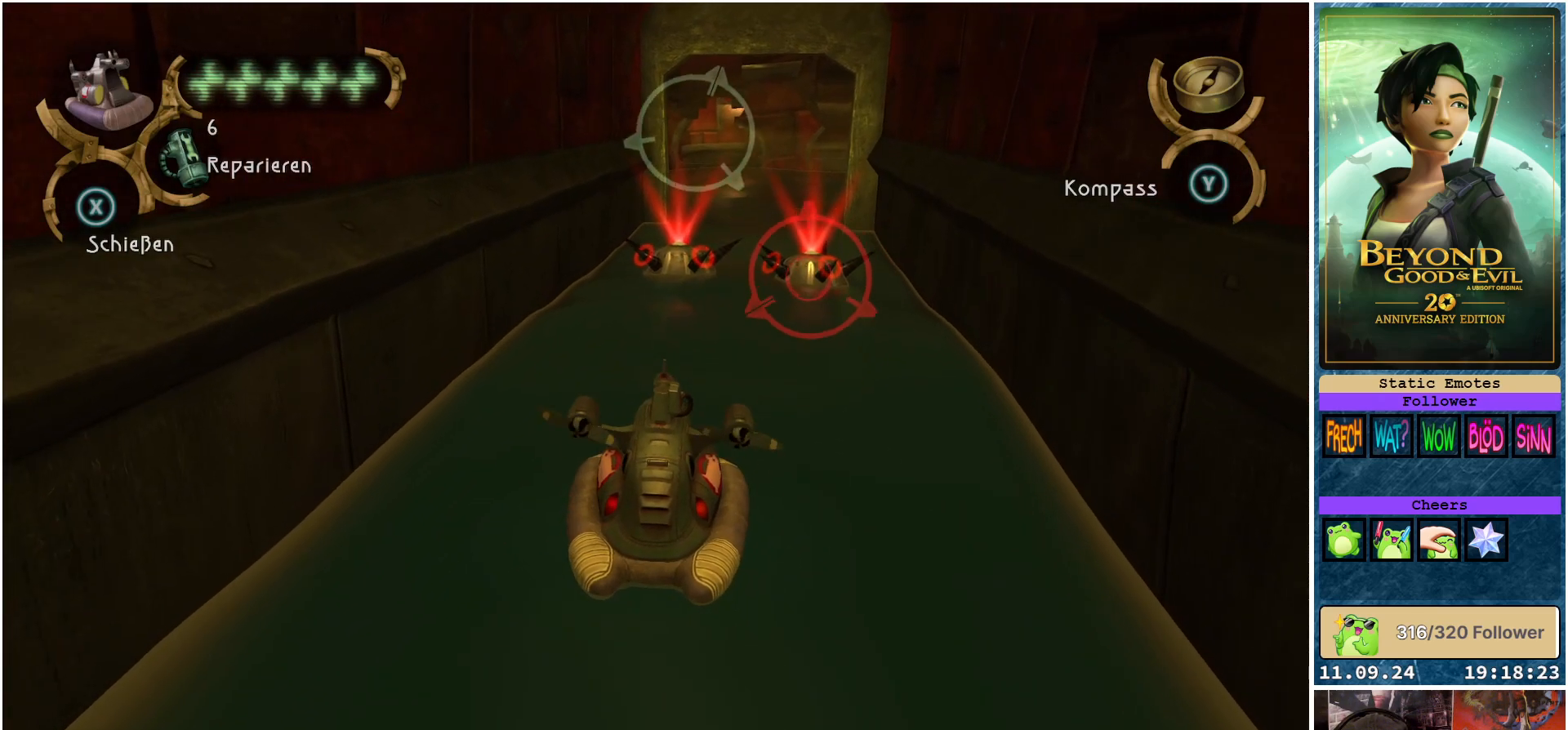
{"buttons": [], "left_stick": "center", "right_stick": "center", "events": [[483, "X", "up"]]}
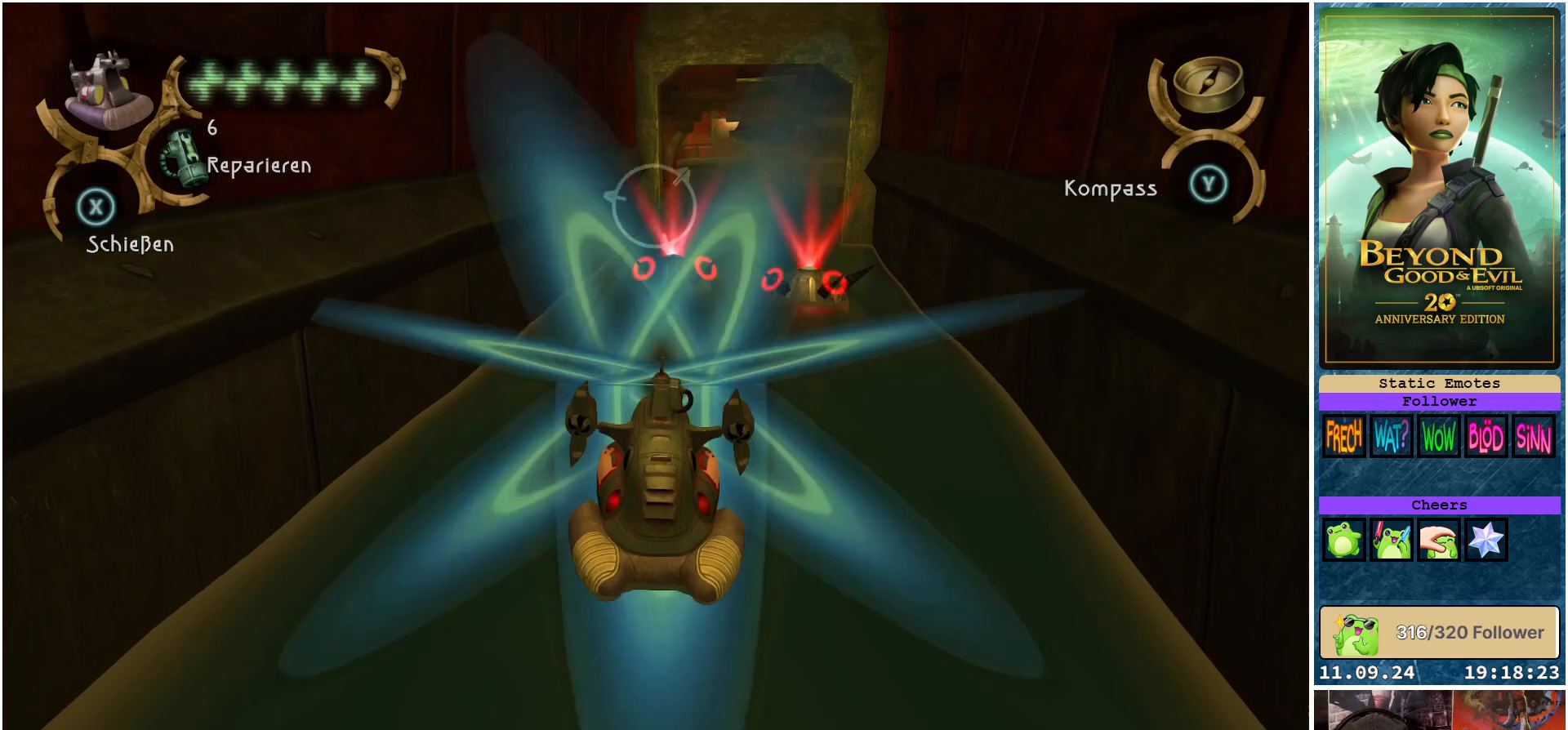
{"buttons": ["X"], "left_stick": "center", "right_stick": "center", "events": [[83, "X", "down"]]}
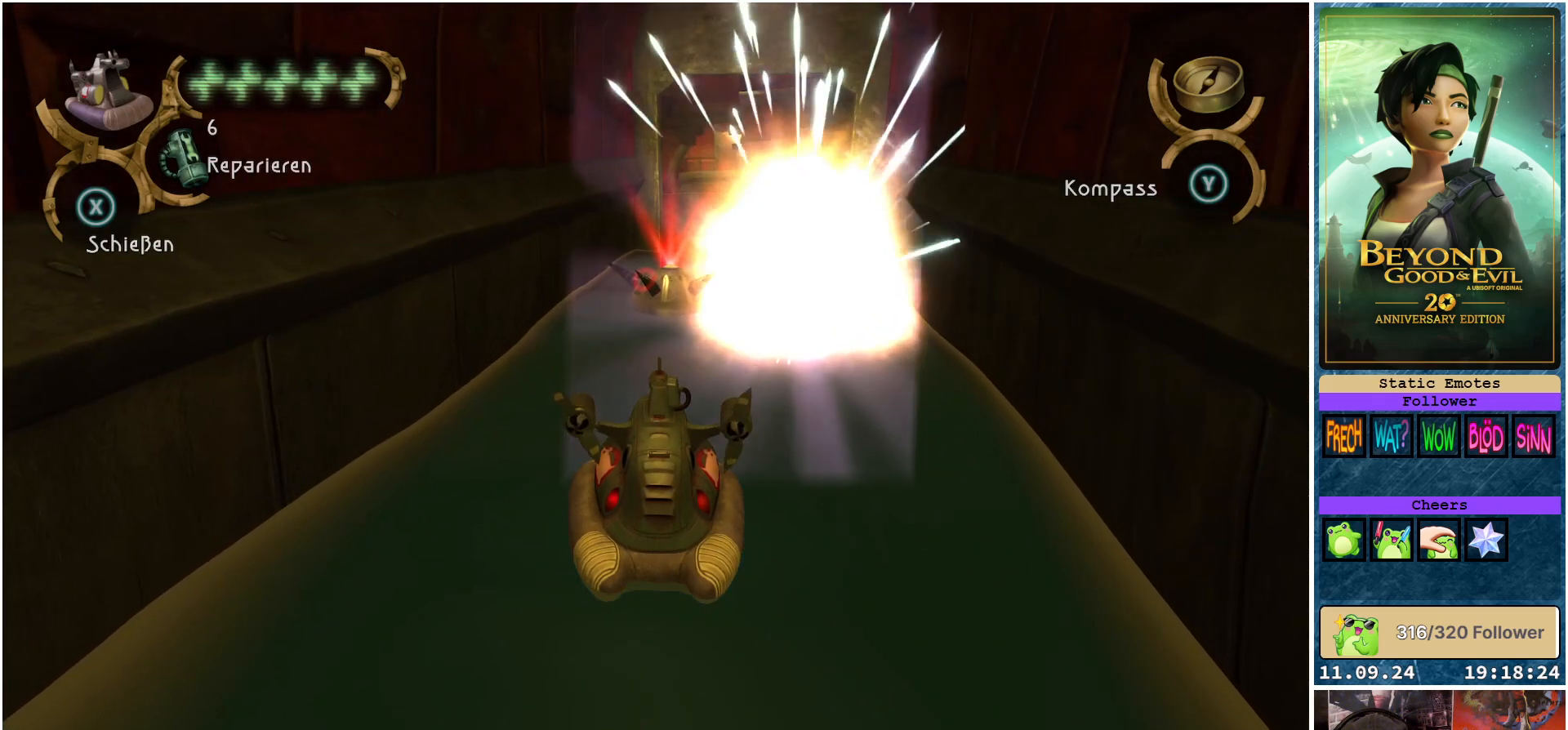
{"buttons": ["X"], "left_stick": "center", "right_stick": "center", "events": []}
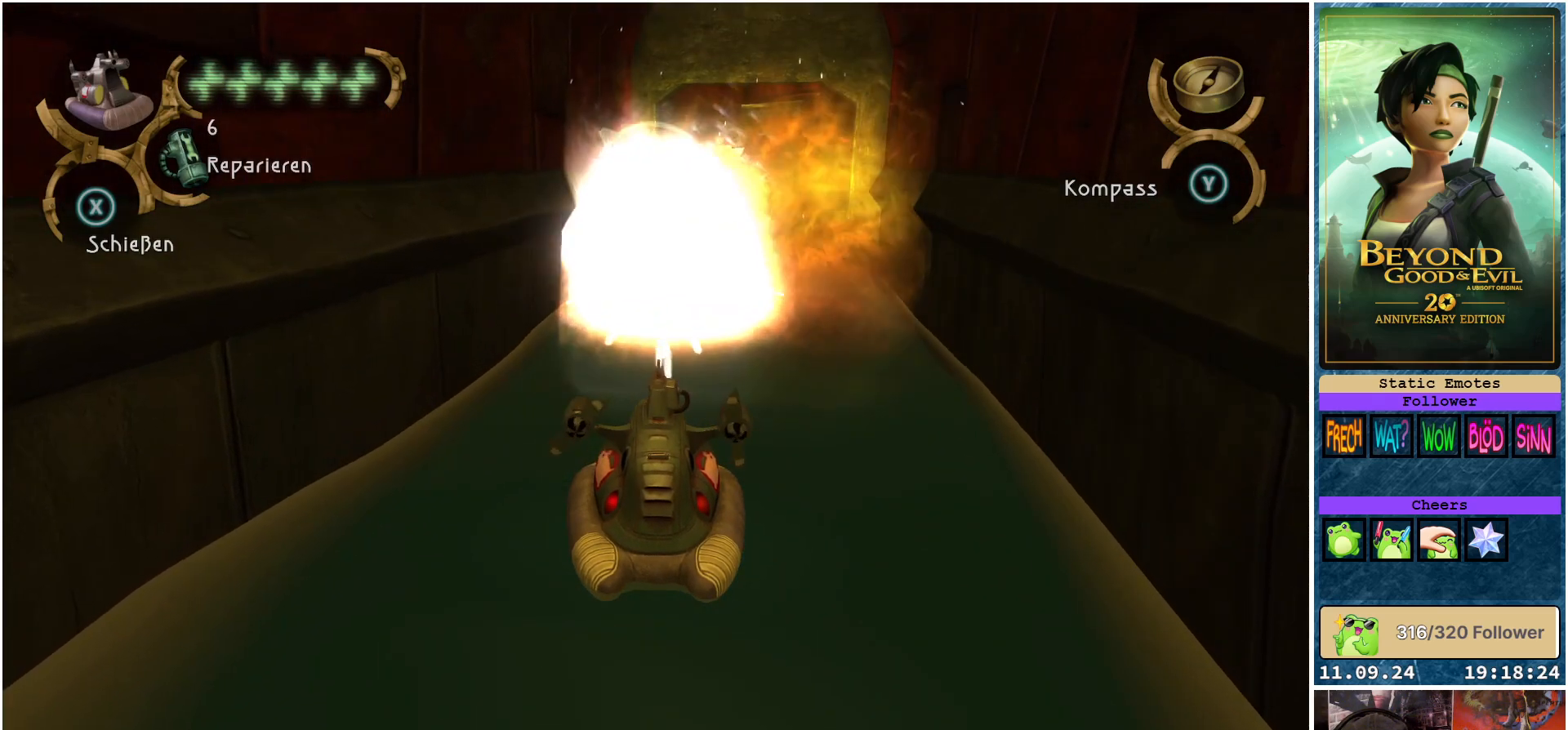
{"buttons": ["X"], "left_stick": "center", "right_stick": "center", "events": []}
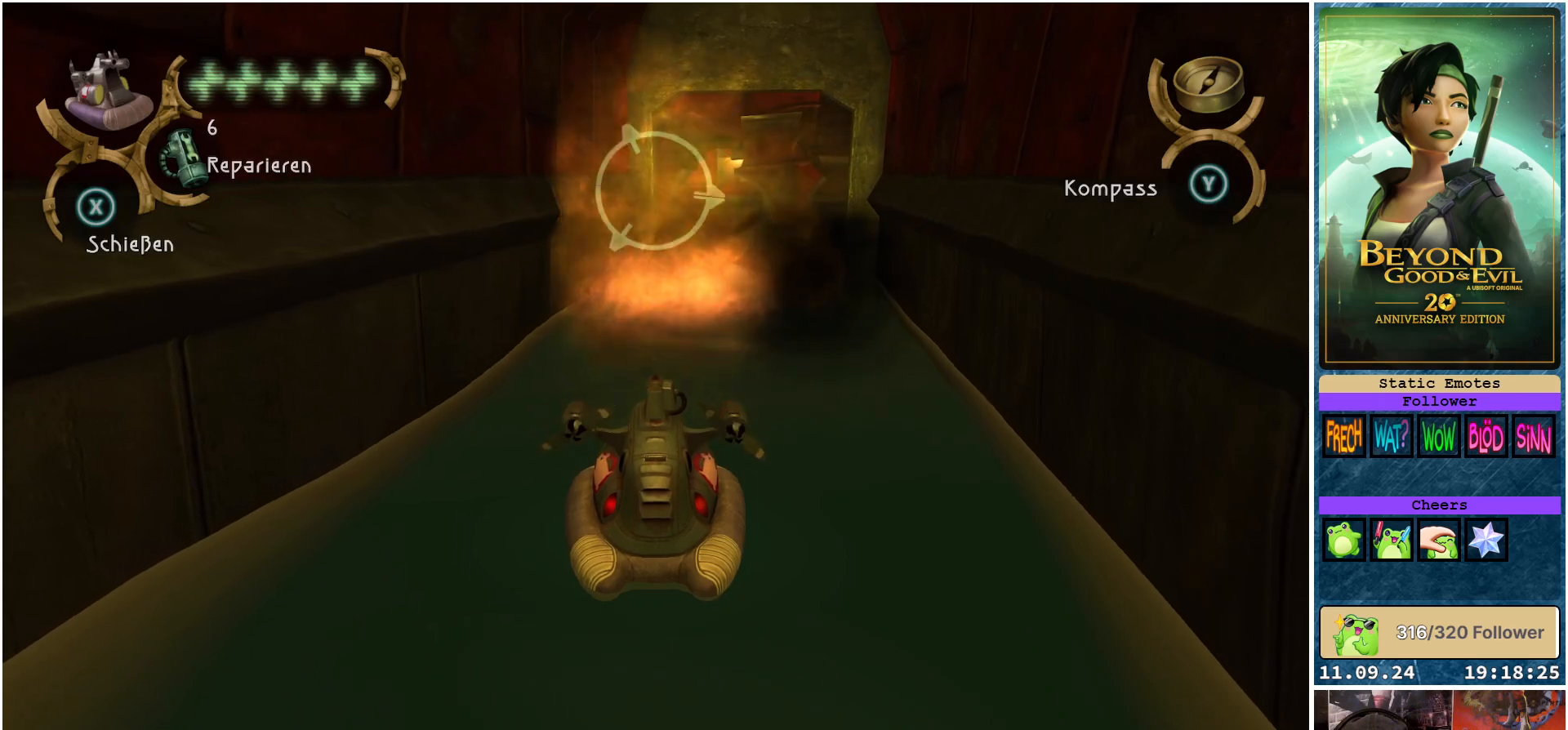
{"buttons": [], "left_stick": "up", "right_stick": "center", "events": [[233, "left_stick", "up"], [250, "X", "up"]]}
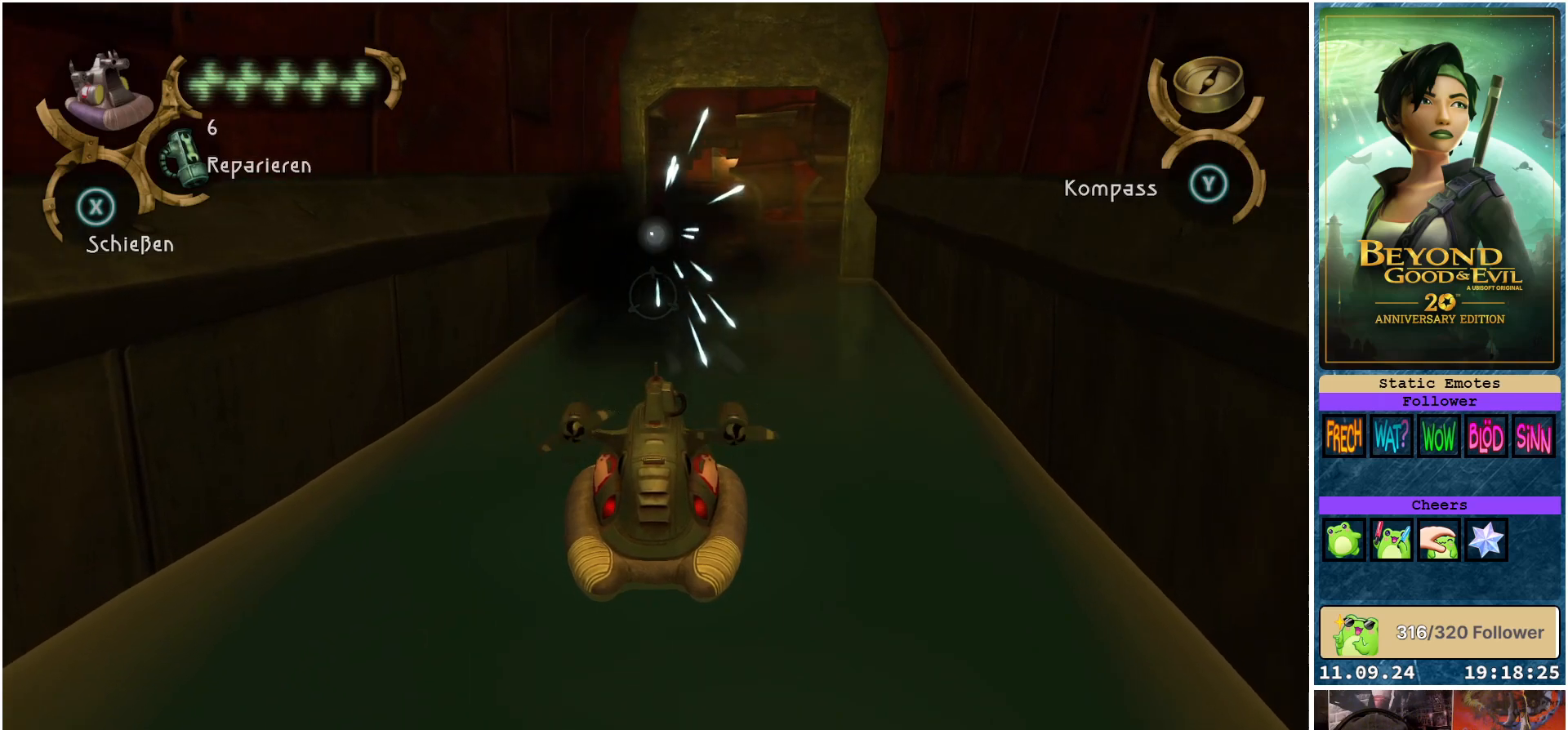
{"buttons": [], "left_stick": "up", "right_stick": "center", "events": []}
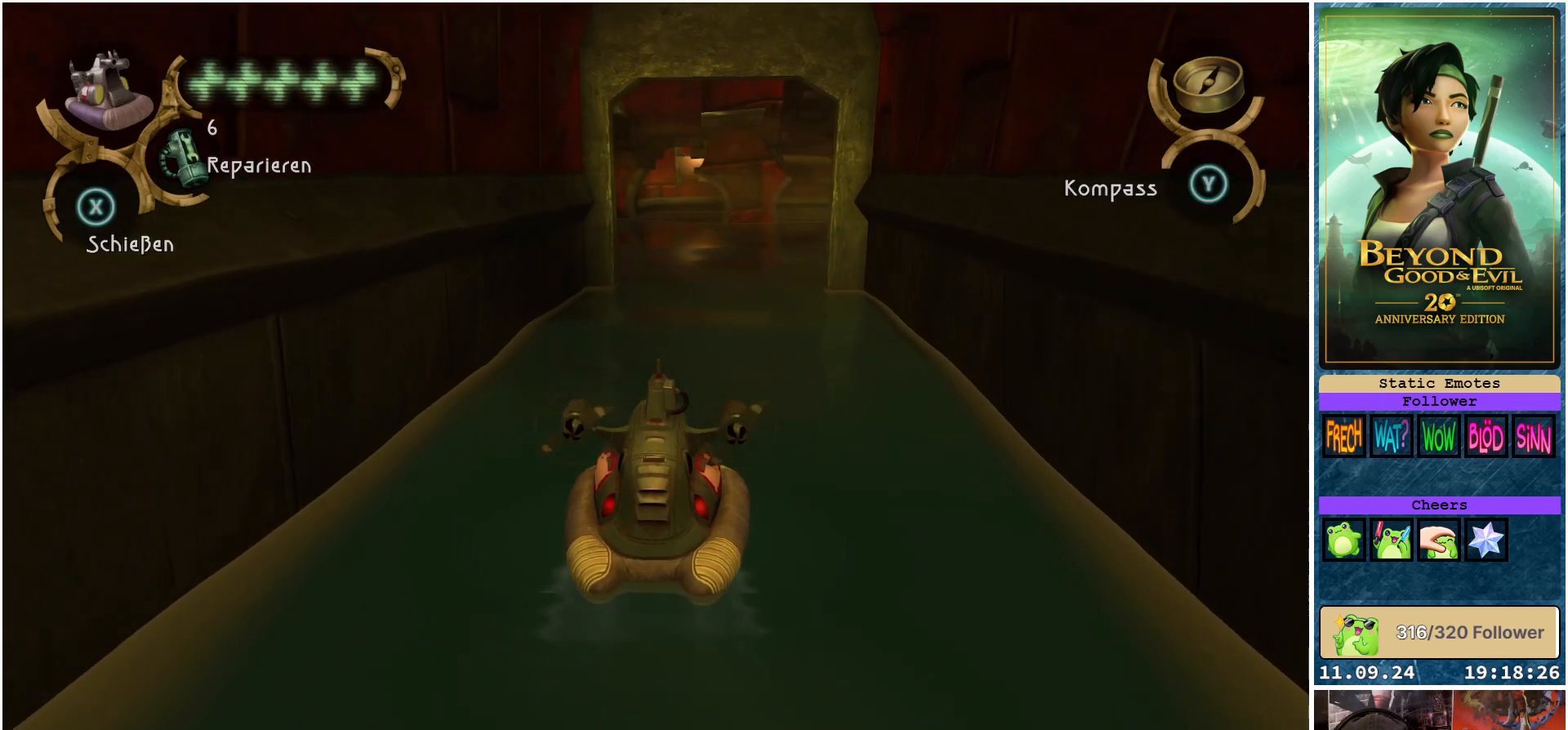
{"buttons": [], "left_stick": "up", "right_stick": "center", "events": []}